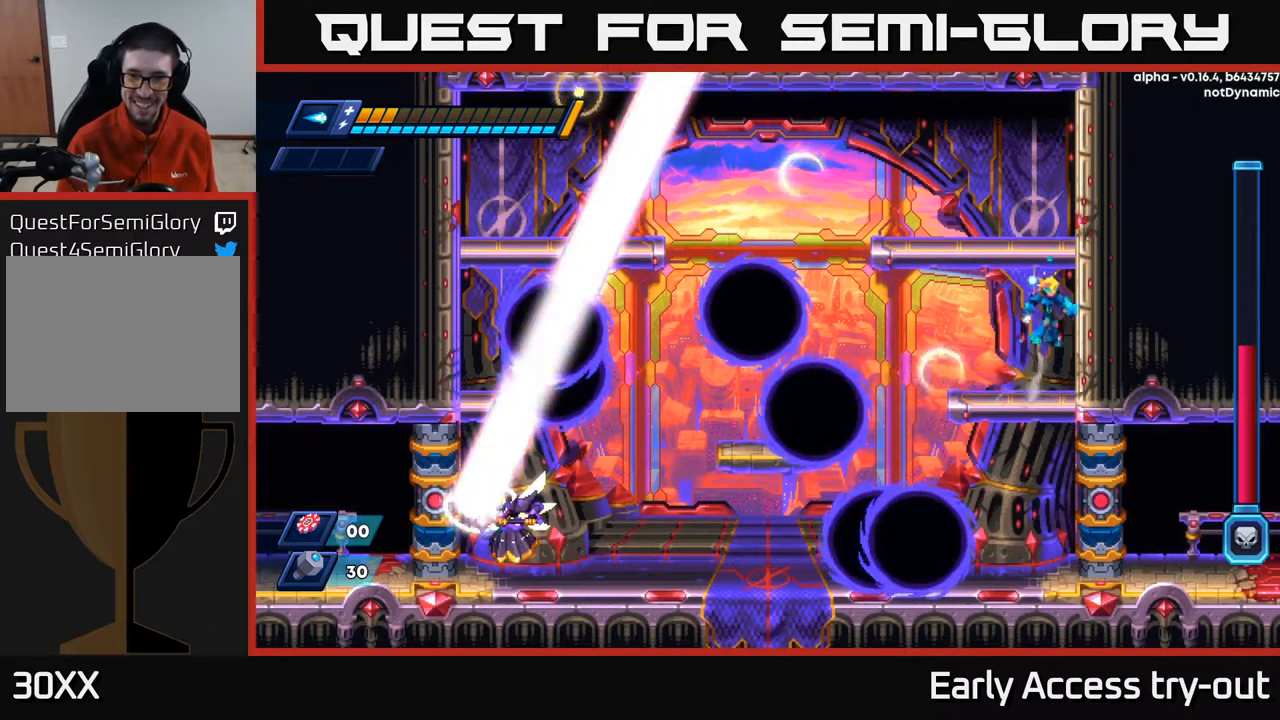
Gameplay with a controller (Xbox layout); each line is a JSON object with the inputs held at the frame after it. "events" lists button and stick changes between this image and that frame as [ms after this image, input, new state], when the widget could be followed in between.
{"buttons": [], "left_stick": "center", "right_stick": "center", "events": [[67, "DPAD_RIGHT", "up"], [100, "DPAD_LEFT", "down"], [283, "A", "up"], [433, "DPAD_LEFT", "up"]]}
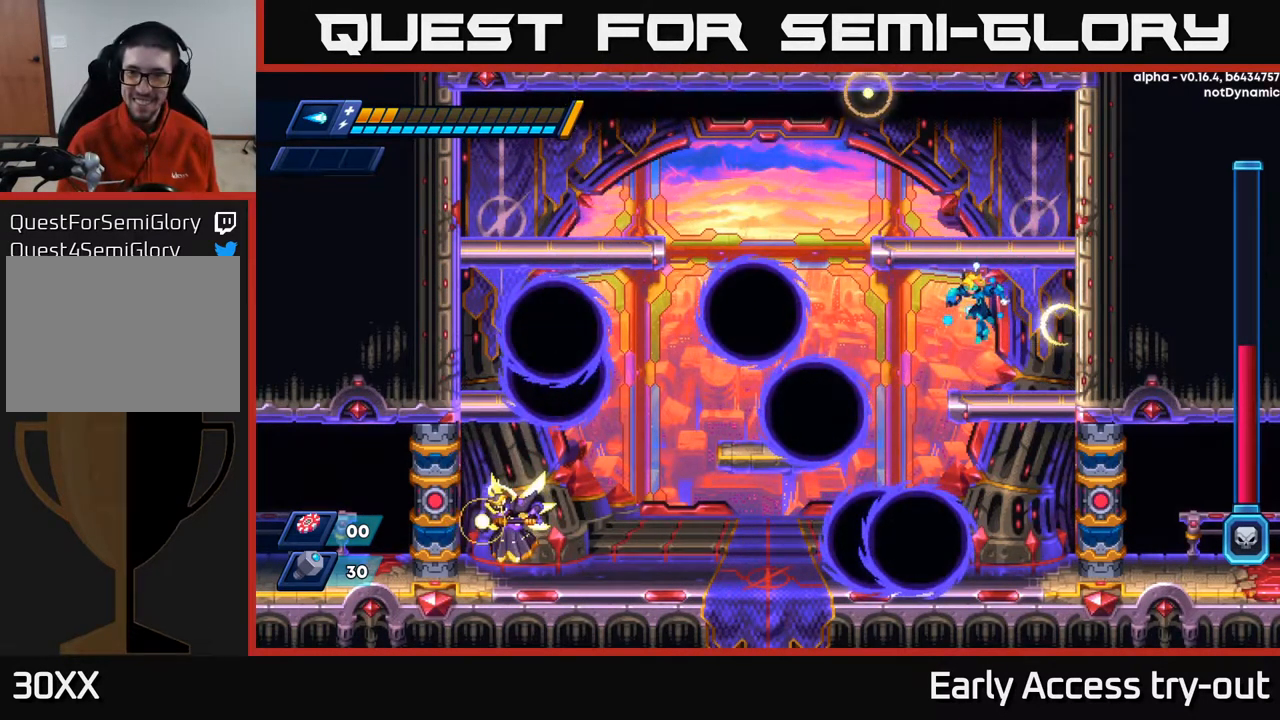
{"buttons": [], "left_stick": "center", "right_stick": "center", "events": []}
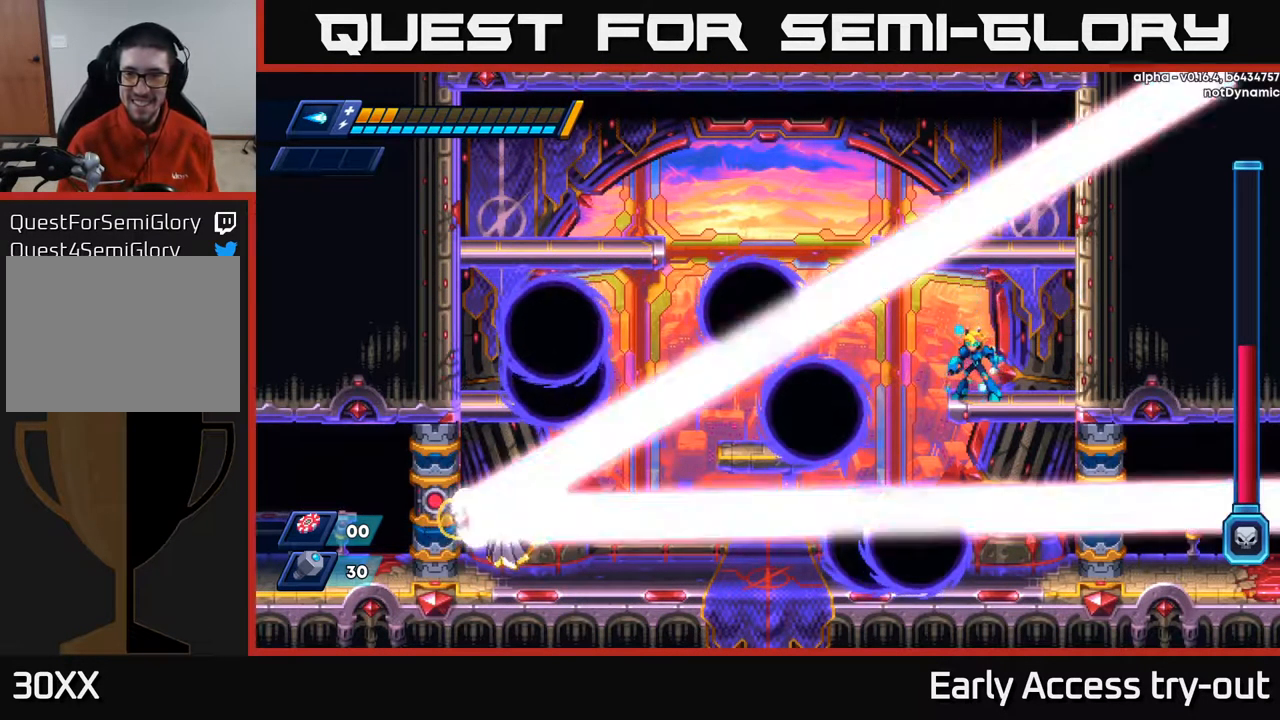
{"buttons": [], "left_stick": "center", "right_stick": "center", "events": []}
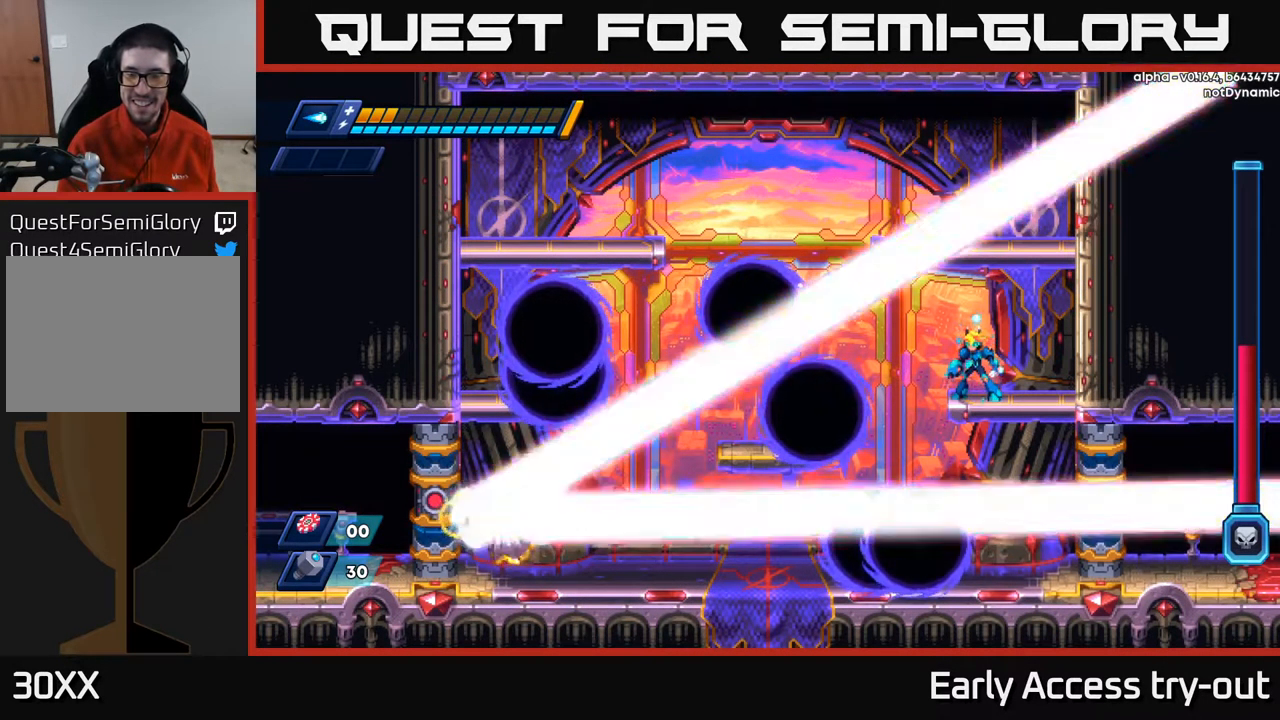
{"buttons": [], "left_stick": "center", "right_stick": "center", "events": []}
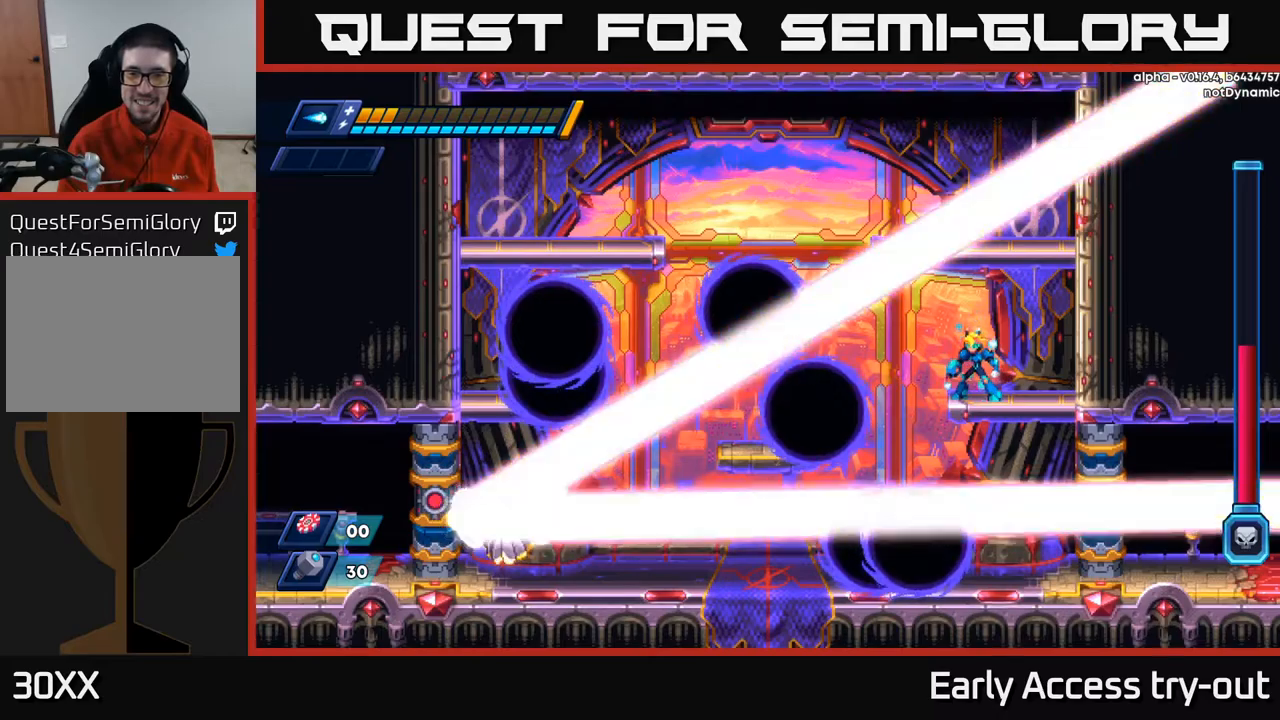
{"buttons": ["DPAD_RIGHT"], "left_stick": "center", "right_stick": "center", "events": [[467, "DPAD_RIGHT", "down"]]}
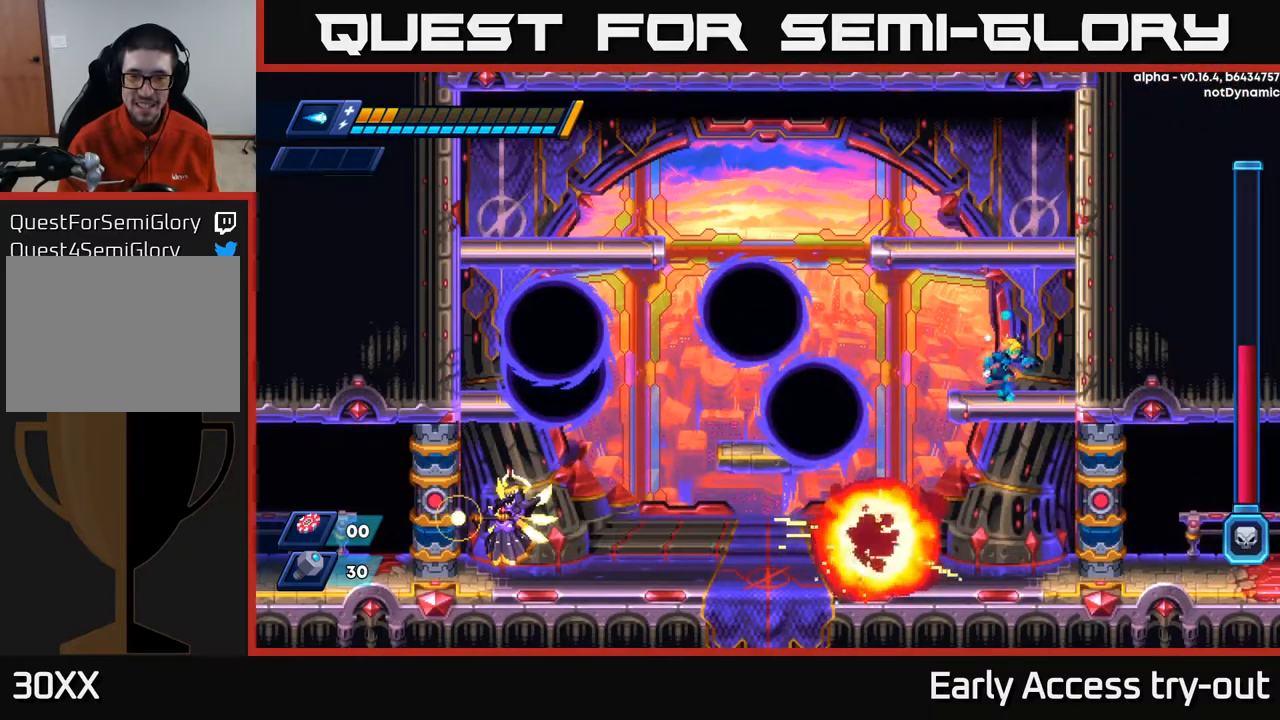
{"buttons": ["A", "R2", "DPAD_LEFT"], "left_stick": "center", "right_stick": "center", "events": [[134, "R2", "down"], [150, "A", "down"], [267, "A", "up"], [350, "A", "down"], [417, "DPAD_RIGHT", "up"], [450, "DPAD_LEFT", "down"]]}
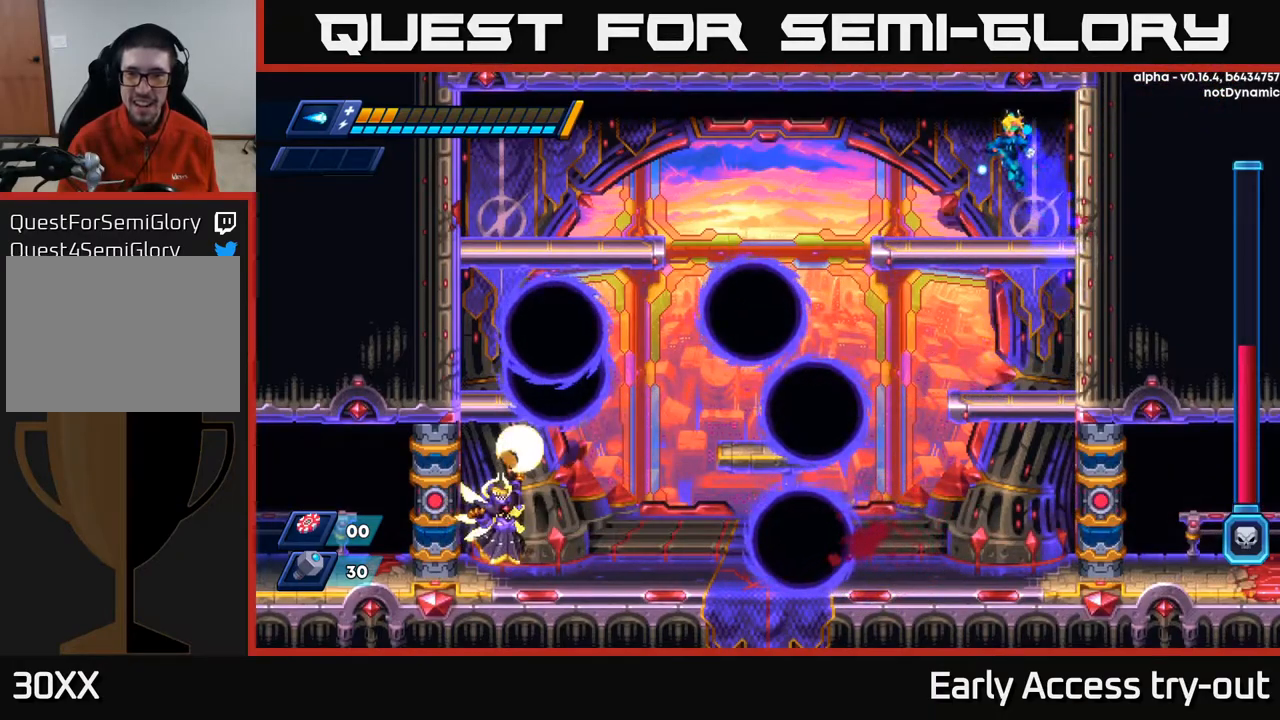
{"buttons": [], "left_stick": "center", "right_stick": "center", "events": [[150, "A", "up"], [234, "R2", "up"], [317, "DPAD_LEFT", "up"]]}
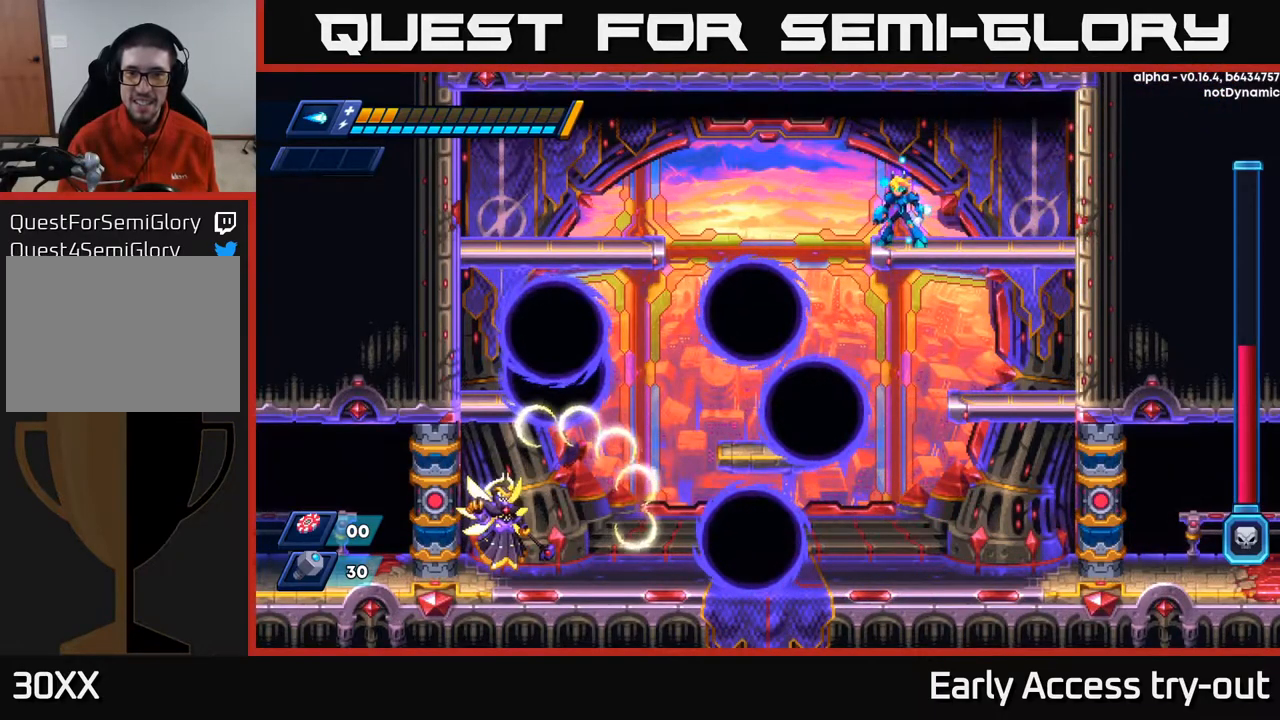
{"buttons": ["DPAD_DOWN", "DPAD_RIGHT"], "left_stick": "center", "right_stick": "center", "events": [[184, "DPAD_RIGHT", "down"], [484, "DPAD_DOWN", "down"]]}
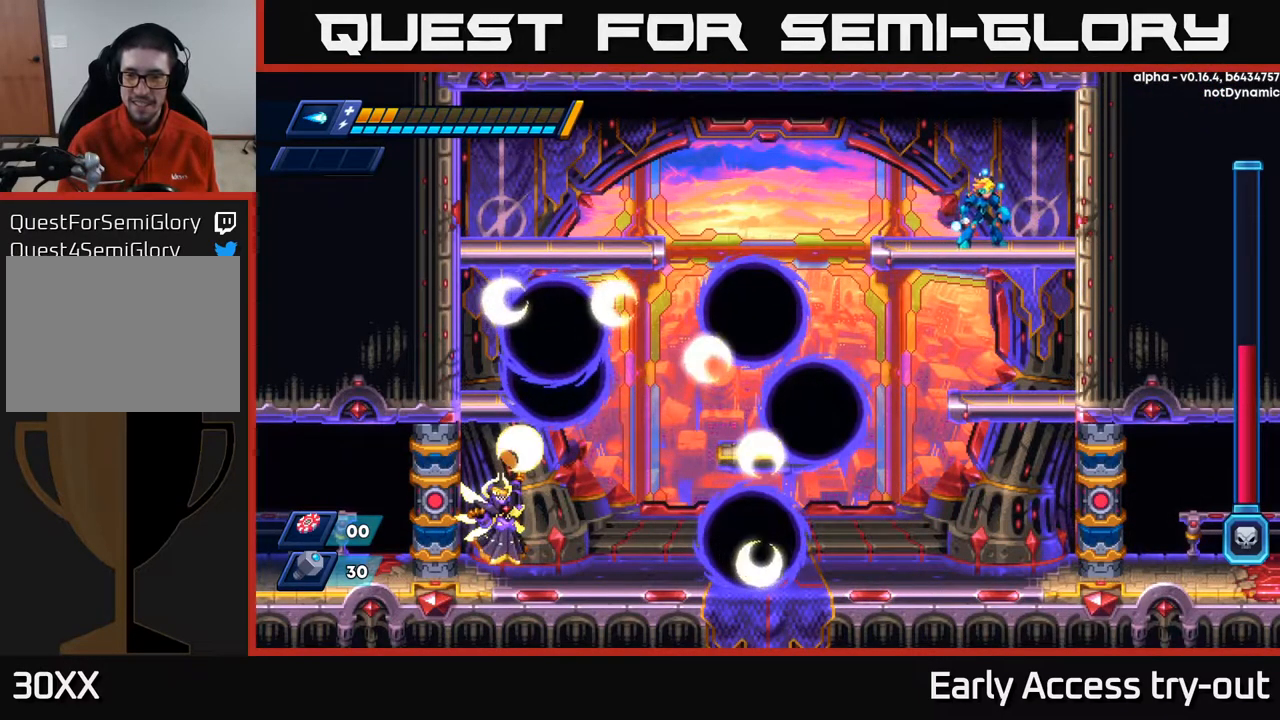
{"buttons": [], "left_stick": "center", "right_stick": "center", "events": [[17, "DPAD_RIGHT", "up"], [50, "A", "down"], [134, "A", "up"], [134, "DPAD_DOWN", "up"], [134, "DPAD_RIGHT", "down"], [367, "DPAD_RIGHT", "up"]]}
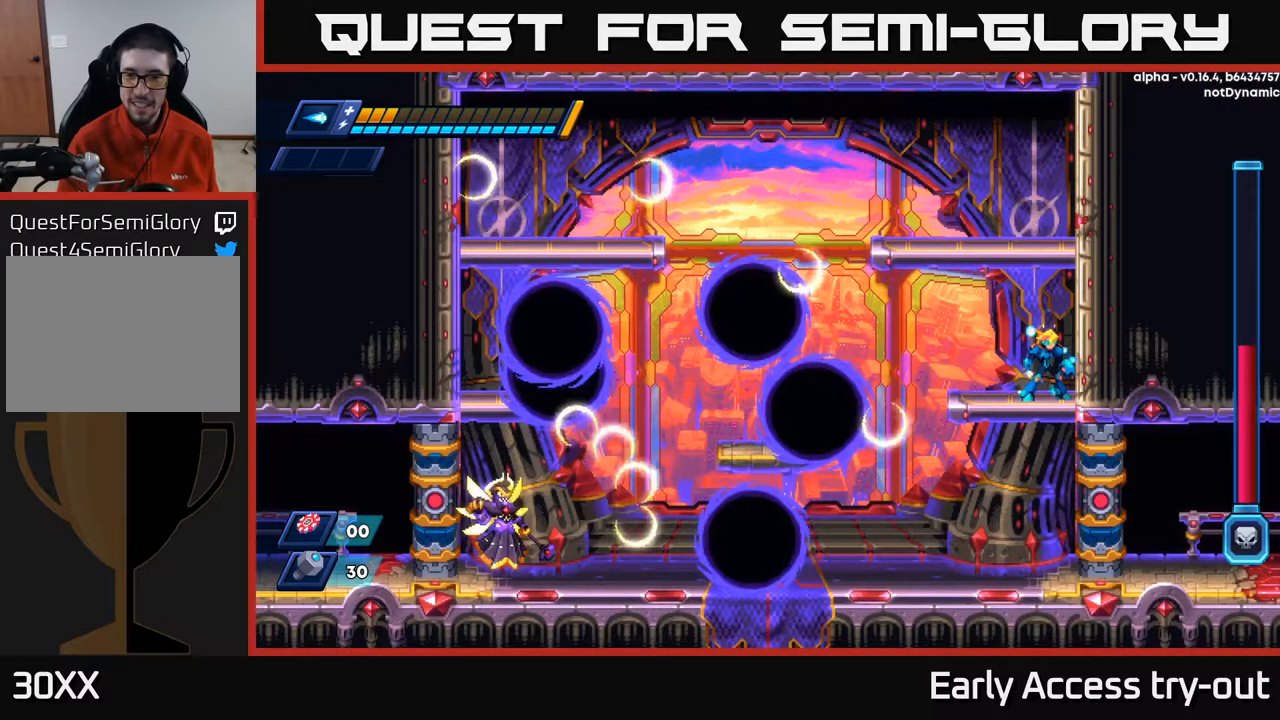
{"buttons": ["DPAD_LEFT"], "left_stick": "center", "right_stick": "center", "events": [[267, "A", "down"], [267, "DPAD_LEFT", "down"], [484, "A", "up"]]}
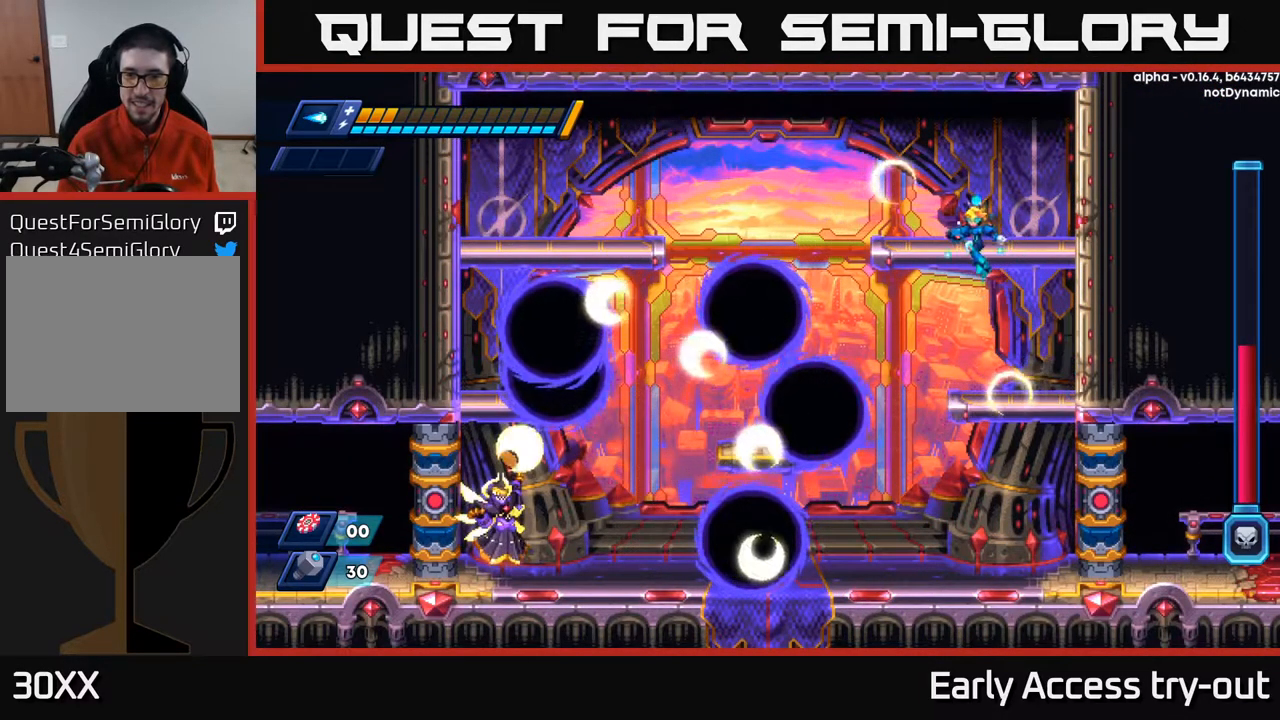
{"buttons": ["DPAD_RIGHT"], "left_stick": "center", "right_stick": "center", "events": [[100, "DPAD_LEFT", "up"], [317, "DPAD_DOWN", "down"], [367, "A", "down"], [450, "DPAD_RIGHT", "down"], [467, "A", "up"], [467, "DPAD_DOWN", "up"]]}
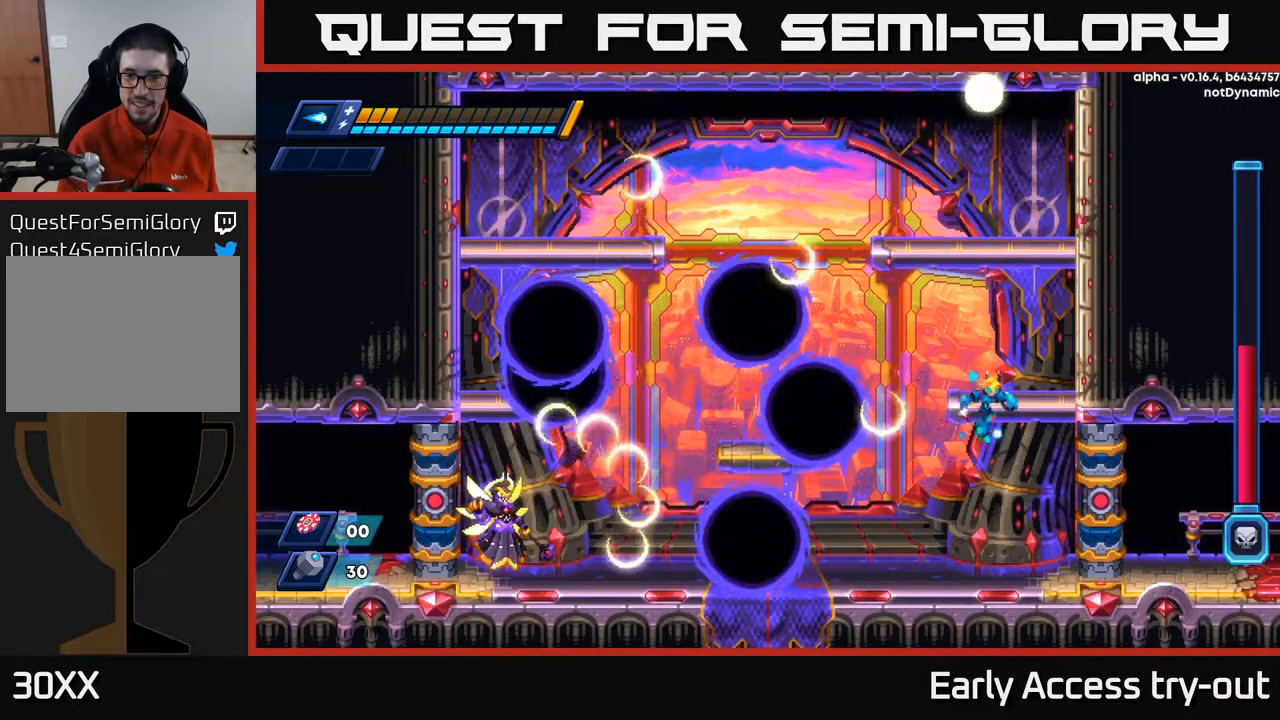
{"buttons": [], "left_stick": "center", "right_stick": "center", "events": [[167, "DPAD_RIGHT", "up"], [200, "DPAD_LEFT", "down"], [317, "X", "down"], [400, "DPAD_LEFT", "up"], [400, "X", "up"]]}
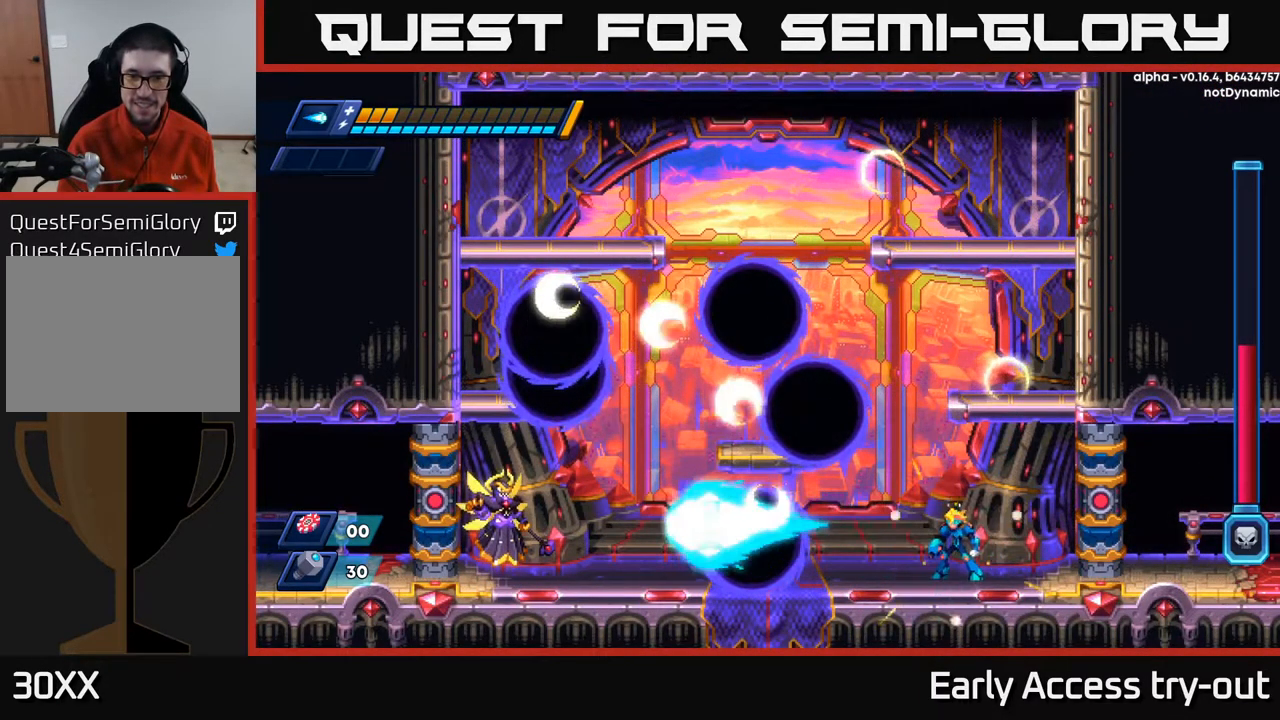
{"buttons": ["DPAD_LEFT"], "left_stick": "center", "right_stick": "center", "events": [[334, "X", "down"], [417, "X", "up"], [434, "DPAD_LEFT", "down"]]}
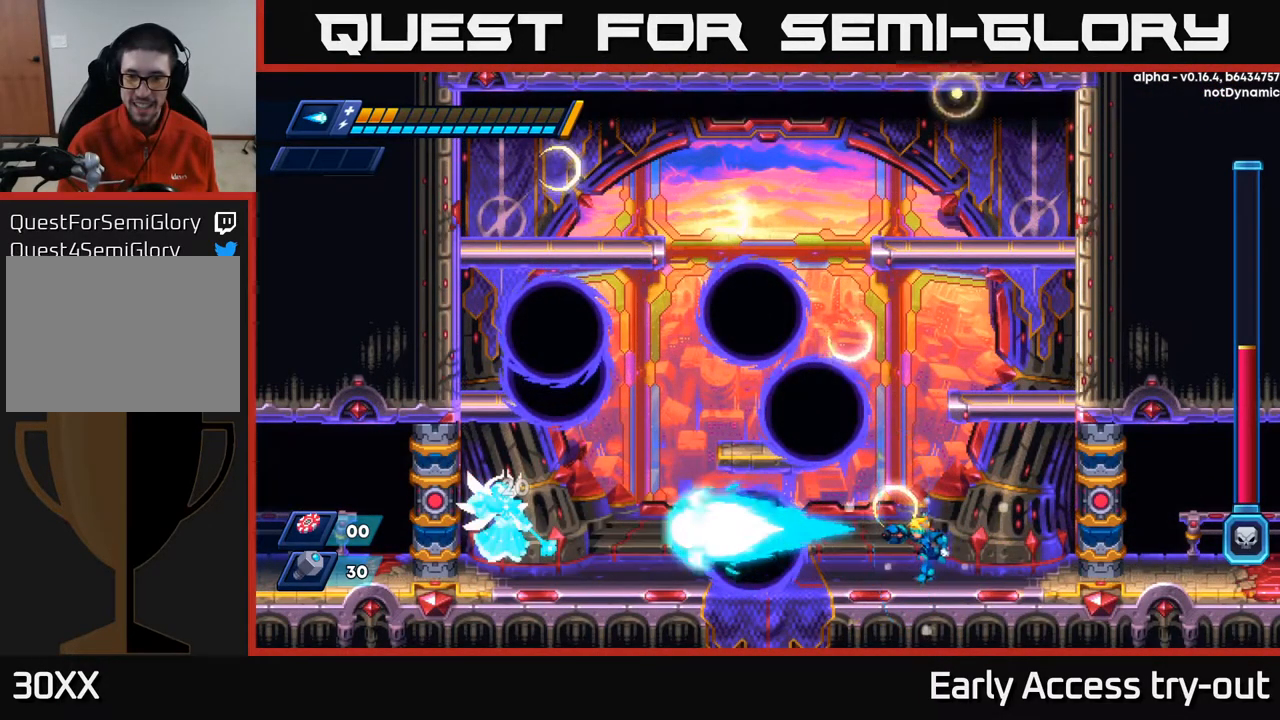
{"buttons": ["DPAD_RIGHT"], "left_stick": "center", "right_stick": "center", "events": [[250, "DPAD_LEFT", "up"], [417, "DPAD_RIGHT", "down"]]}
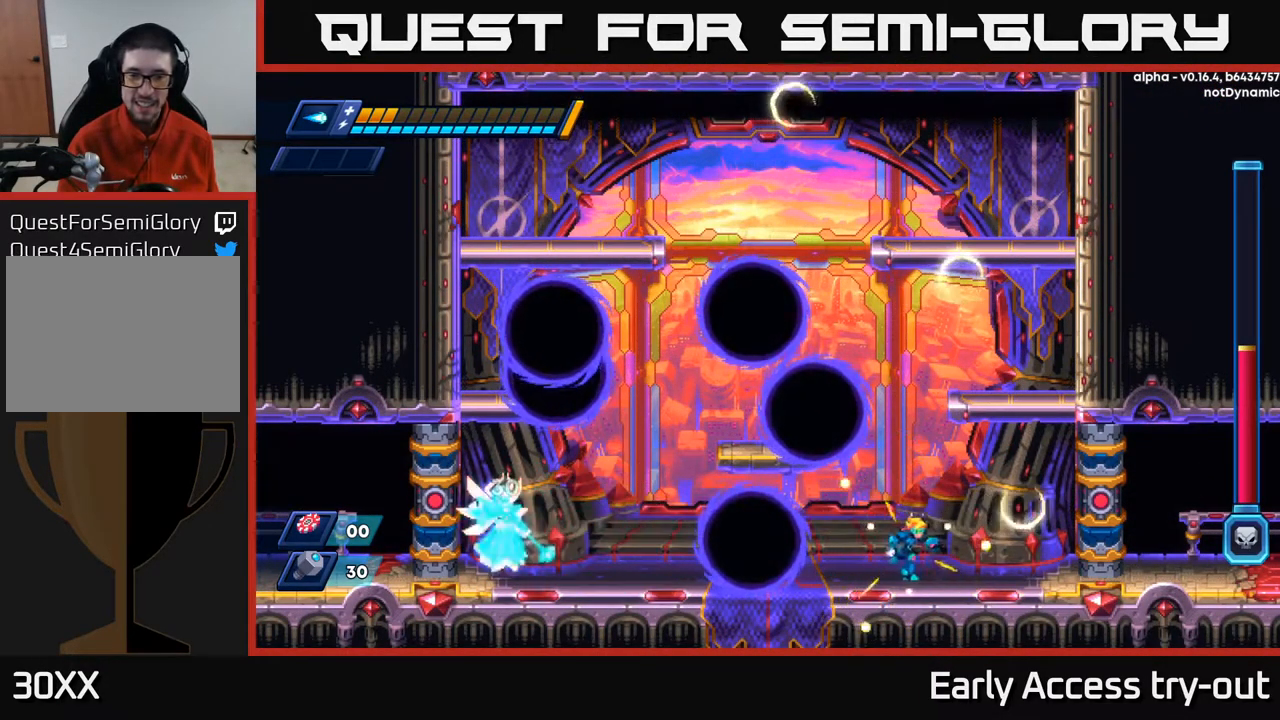
{"buttons": [], "left_stick": "center", "right_stick": "center", "events": [[168, "DPAD_RIGHT", "up"], [201, "DPAD_LEFT", "down"], [368, "DPAD_LEFT", "up"]]}
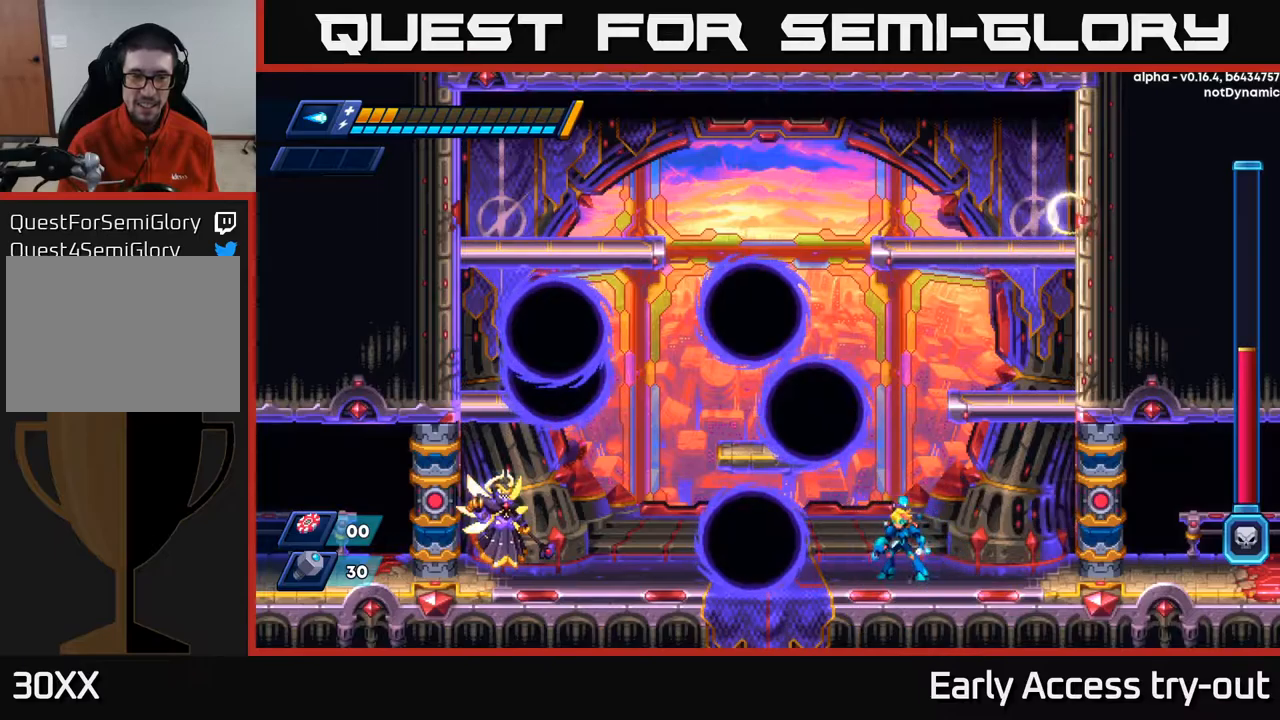
{"buttons": [], "left_stick": "center", "right_stick": "center", "events": [[117, "X", "down"], [200, "X", "up"]]}
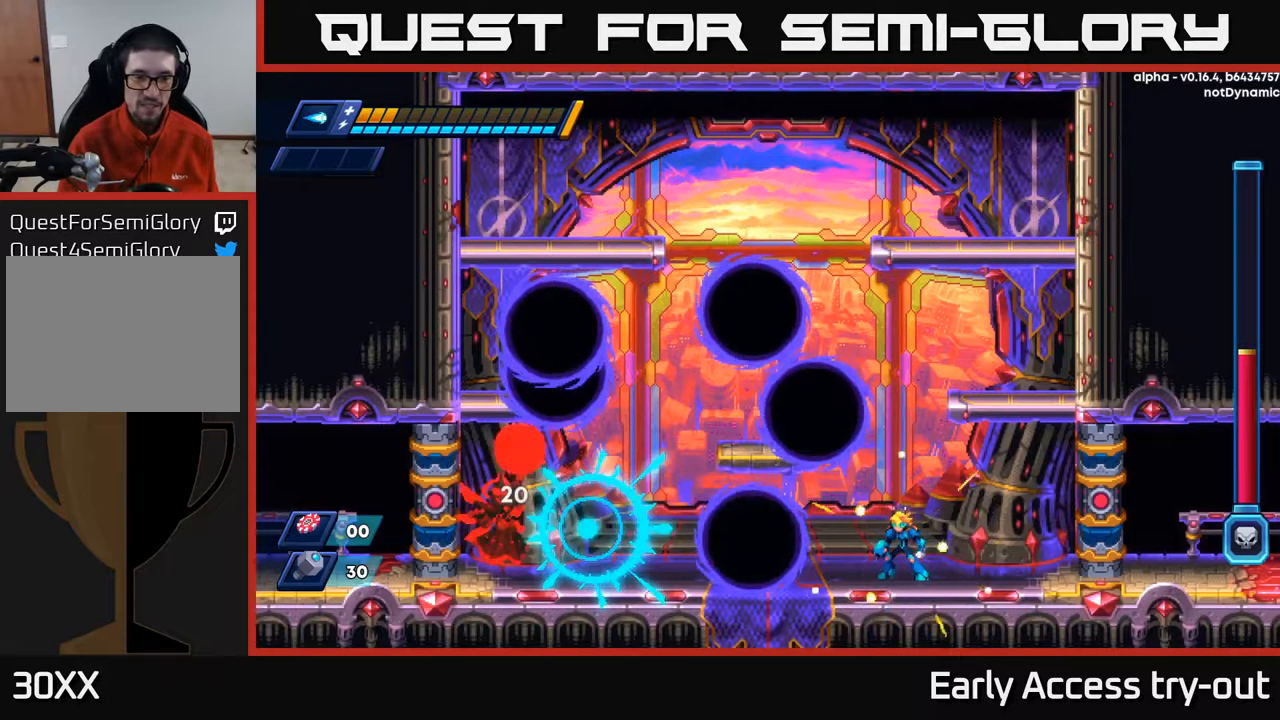
{"buttons": ["DPAD_RIGHT"], "left_stick": "center", "right_stick": "center", "events": [[100, "X", "down"], [217, "X", "up"], [434, "DPAD_RIGHT", "down"]]}
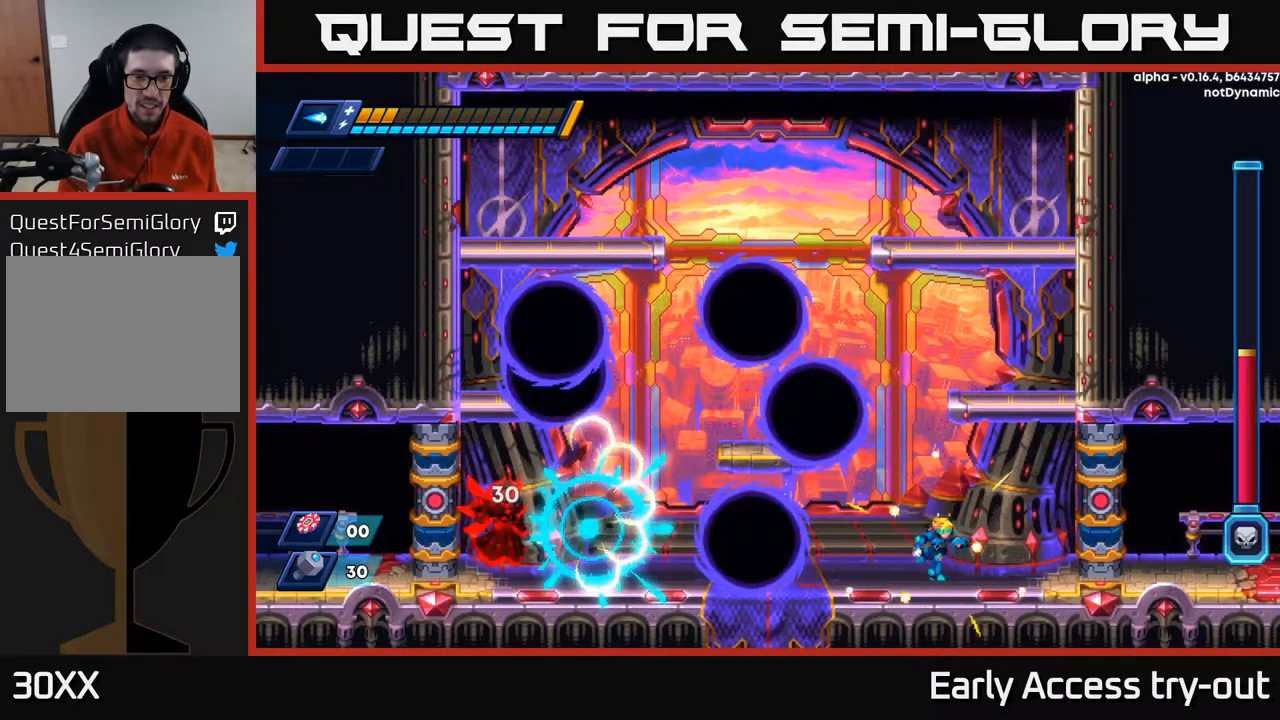
{"buttons": [], "left_stick": "center", "right_stick": "center", "events": [[267, "DPAD_RIGHT", "up"], [284, "DPAD_LEFT", "down"], [417, "DPAD_LEFT", "up"]]}
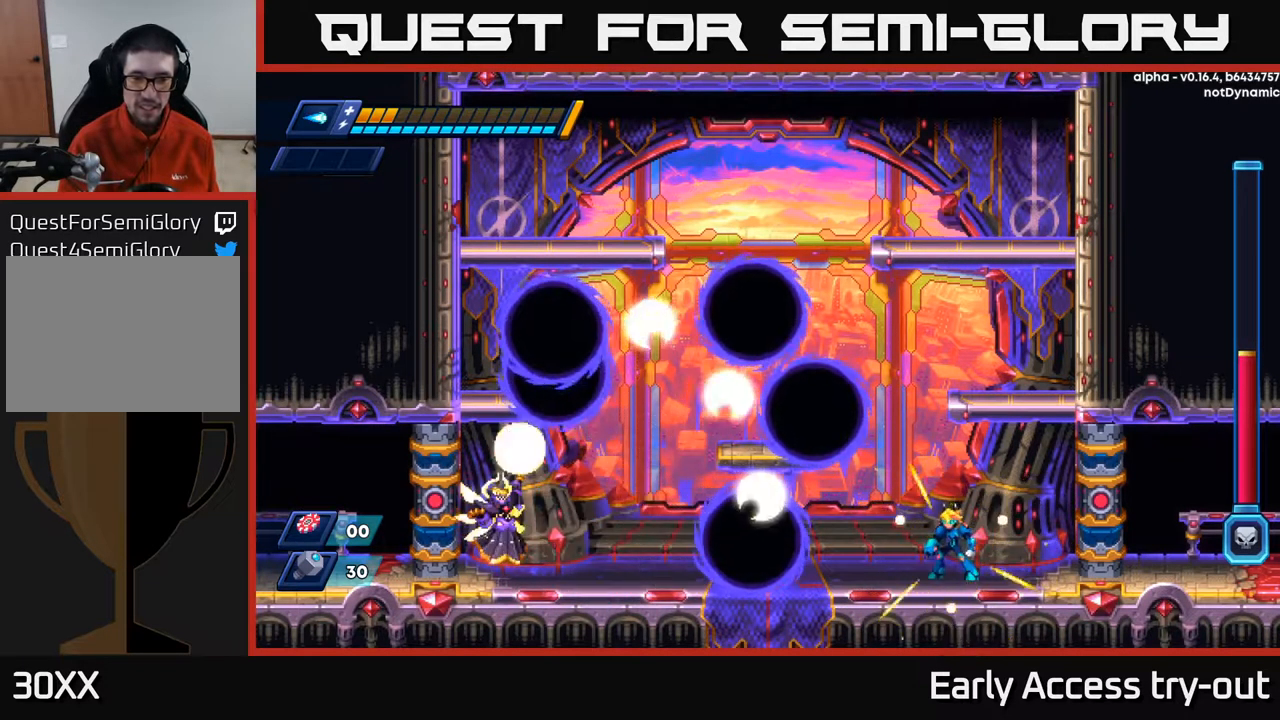
{"buttons": [], "left_stick": "center", "right_stick": "center", "events": [[284, "DPAD_LEFT", "down"], [334, "X", "down"], [350, "DPAD_LEFT", "up"], [434, "X", "up"]]}
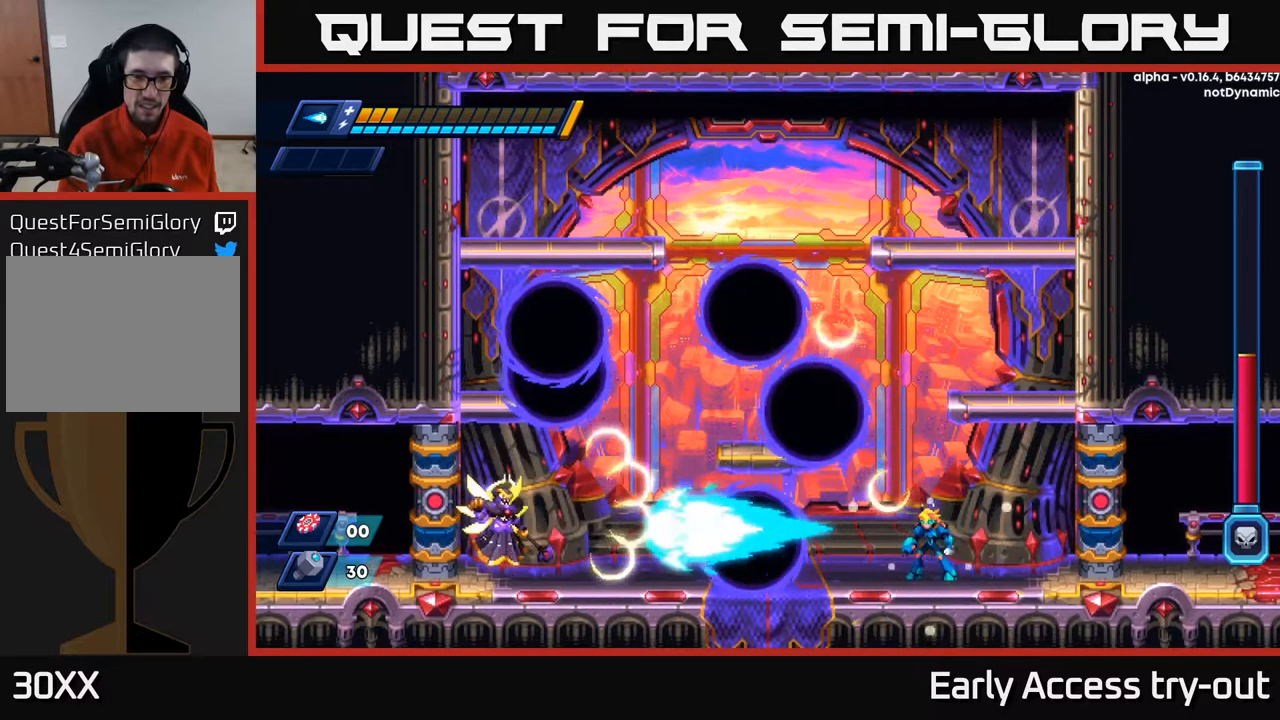
{"buttons": [], "left_stick": "center", "right_stick": "center", "events": [[367, "X", "down"], [450, "X", "up"]]}
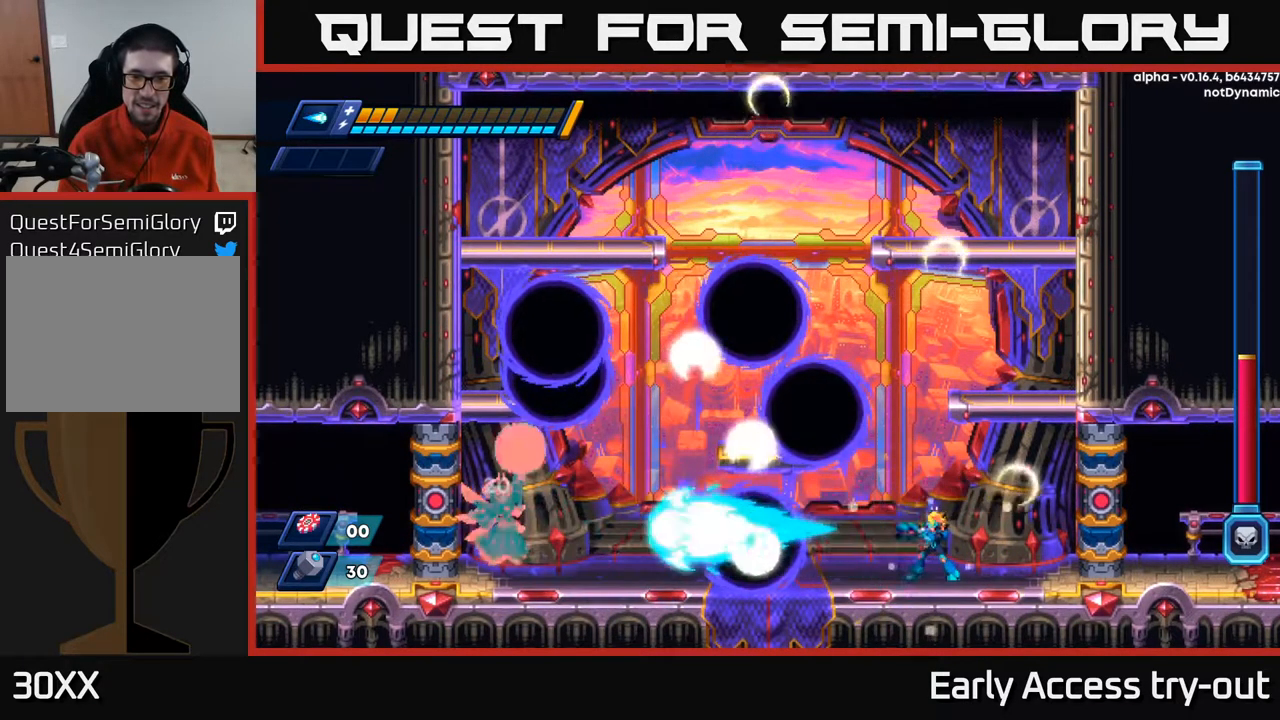
{"buttons": ["DPAD_RIGHT"], "left_stick": "center", "right_stick": "center", "events": [[67, "DPAD_RIGHT", "down"]]}
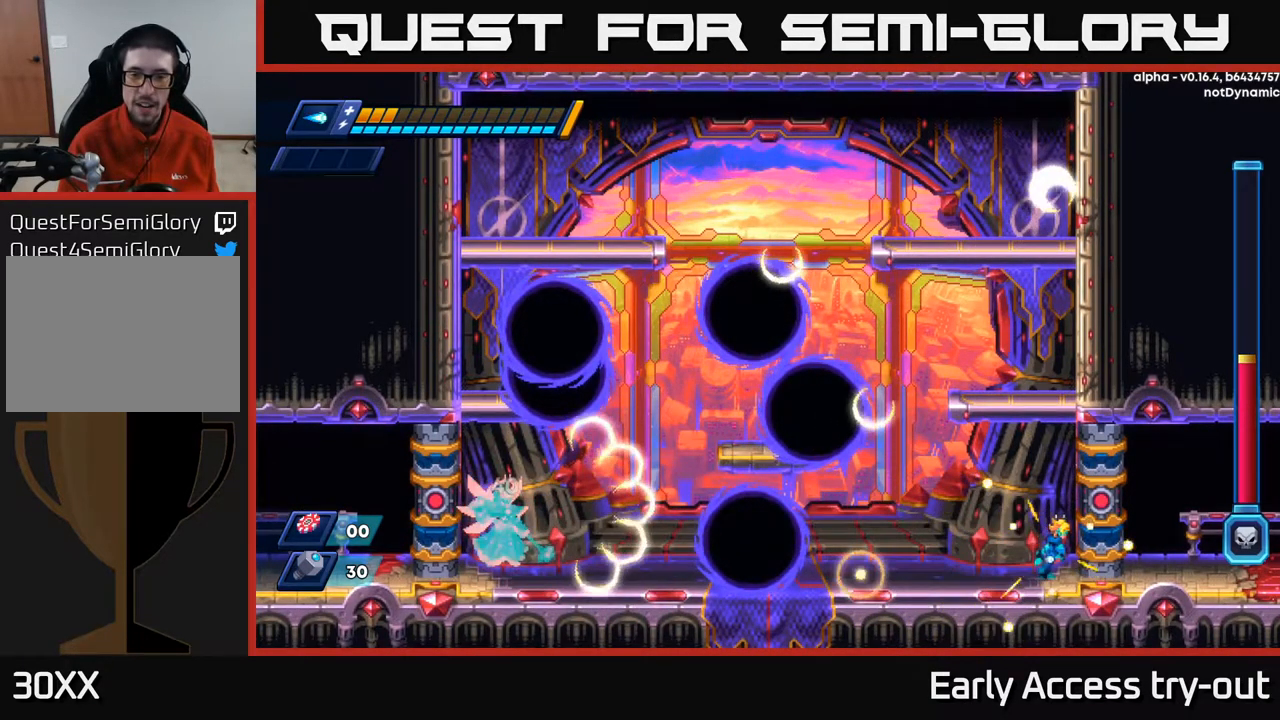
{"buttons": ["DPAD_LEFT"], "left_stick": "center", "right_stick": "center", "events": [[67, "DPAD_RIGHT", "up"], [217, "DPAD_LEFT", "down"]]}
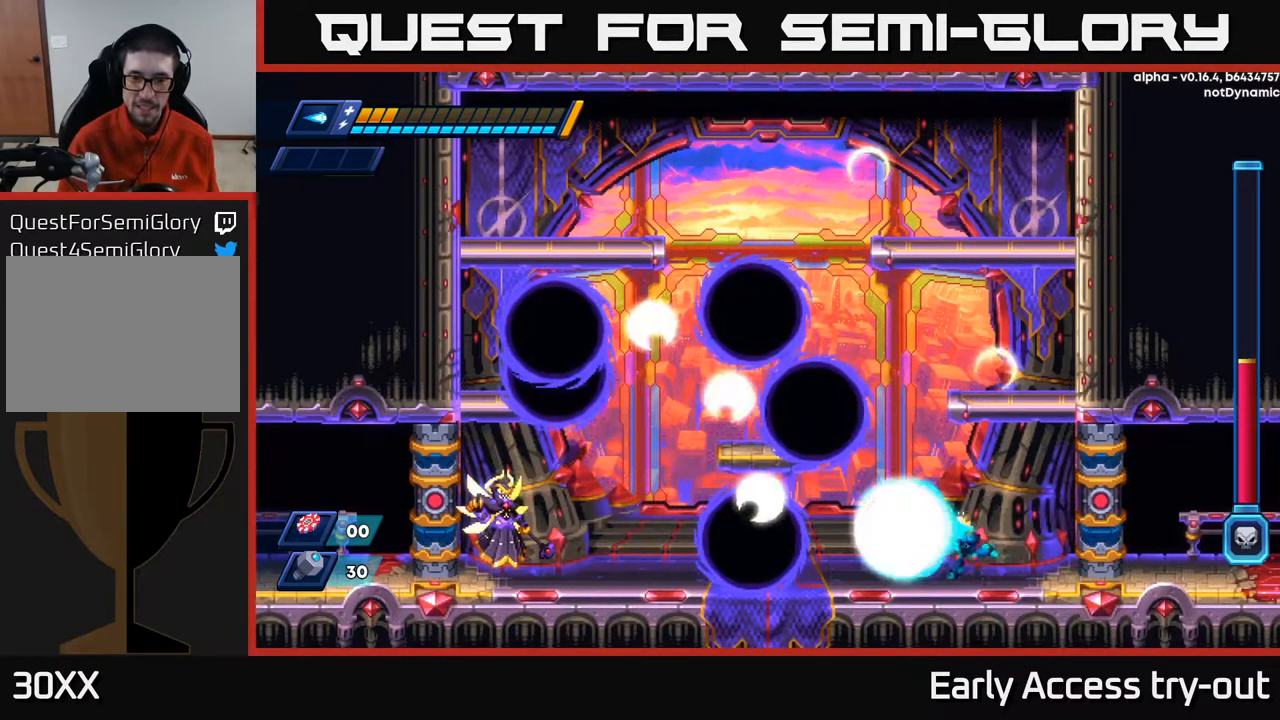
{"buttons": [], "left_stick": "center", "right_stick": "center", "events": [[50, "X", "down"], [100, "DPAD_LEFT", "up"], [117, "X", "up"], [384, "DPAD_LEFT", "down"], [484, "DPAD_LEFT", "up"]]}
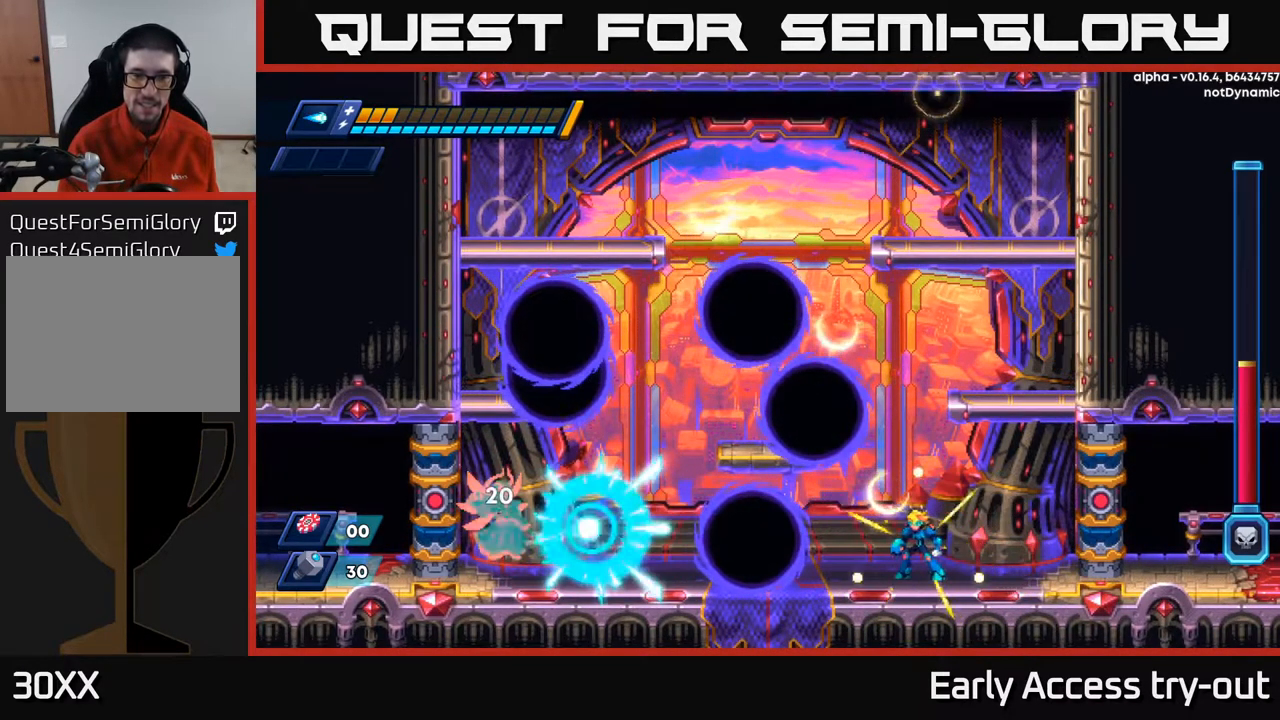
{"buttons": [], "left_stick": "center", "right_stick": "center", "events": [[134, "X", "down"], [234, "X", "up"]]}
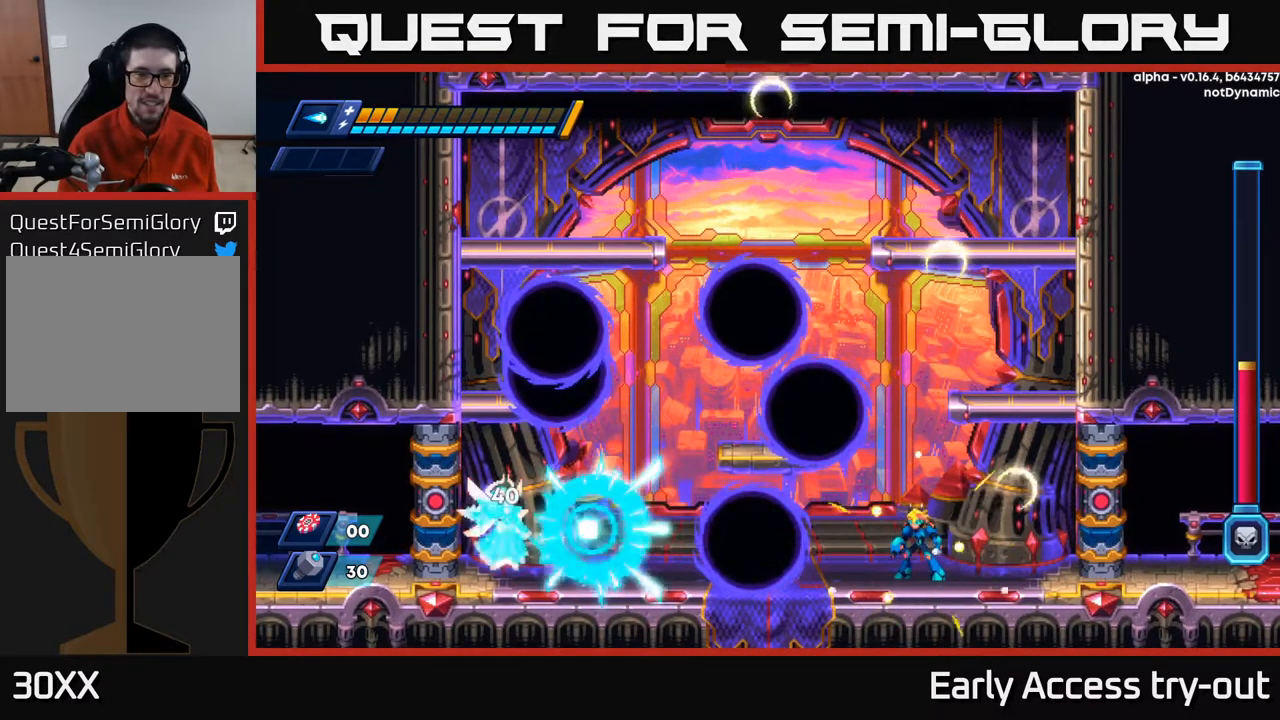
{"buttons": [], "left_stick": "center", "right_stick": "center", "events": [[184, "DPAD_RIGHT", "down"], [484, "DPAD_RIGHT", "up"]]}
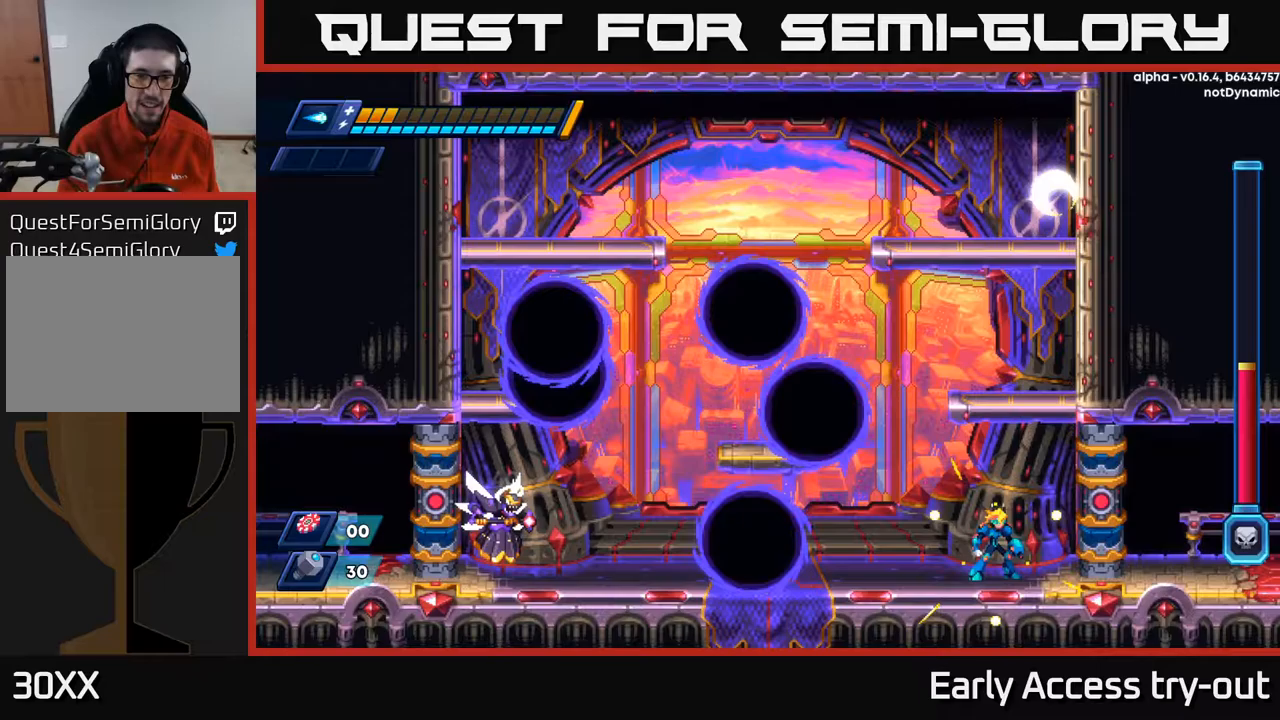
{"buttons": ["DPAD_RIGHT"], "left_stick": "center", "right_stick": "center", "events": [[133, "DPAD_LEFT", "down"], [317, "DPAD_LEFT", "up"], [367, "X", "down"], [433, "X", "up"], [467, "DPAD_RIGHT", "down"]]}
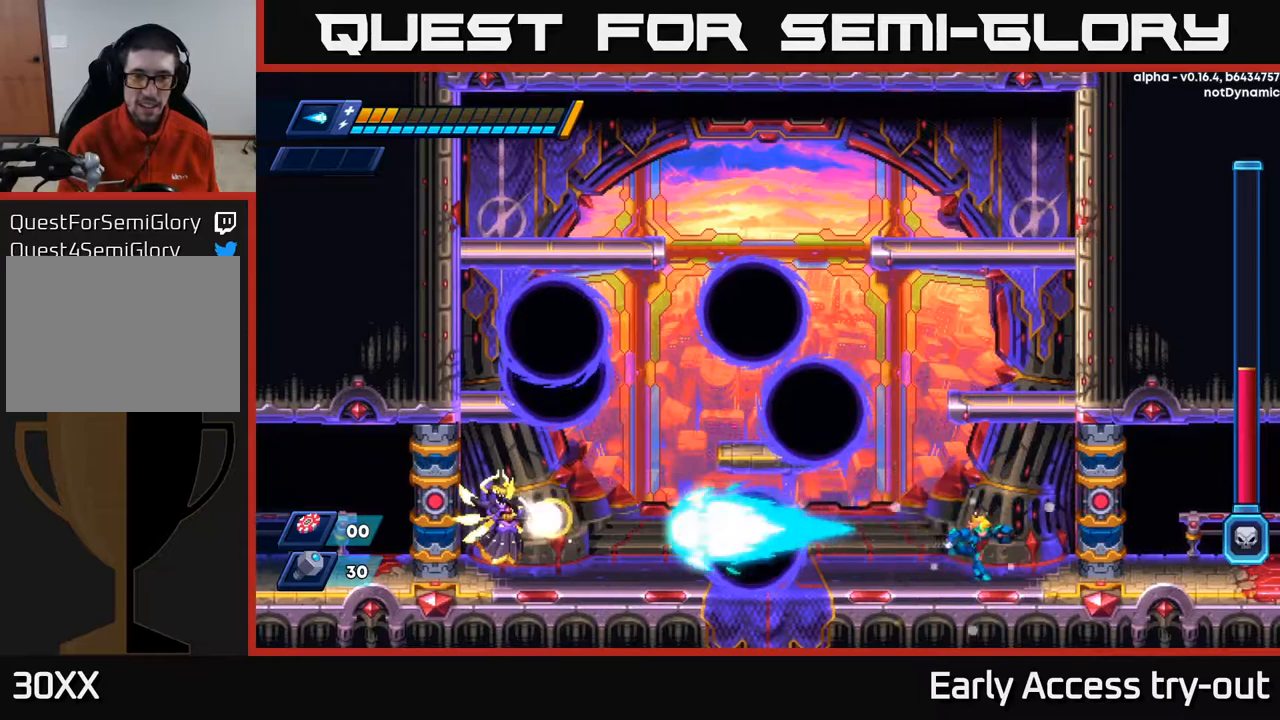
{"buttons": [], "left_stick": "center", "right_stick": "center", "events": [[67, "R2", "down"], [350, "DPAD_RIGHT", "up"], [350, "R2", "up"]]}